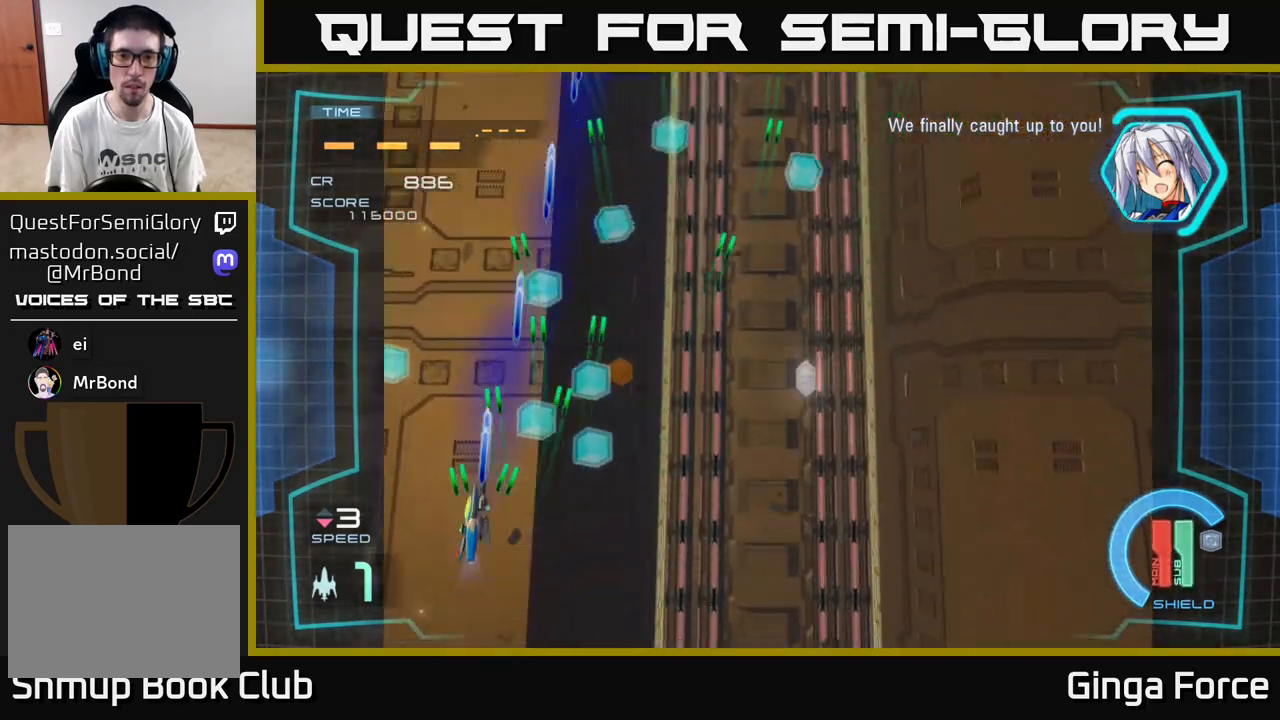
Gameplay with a controller (Xbox layout); each line is a JSON object with the inputs held at the frame after it. "events" lists button and stick changes between this image and that frame as [ms after this image, input, new state], when the widget could be followed in between. Not read: right_stick.
{"buttons": ["A", "X"], "left_stick": "right", "events": [[100, "left_stick", "up"], [150, "left_stick", "up-right"], [317, "left_stick", "right"]]}
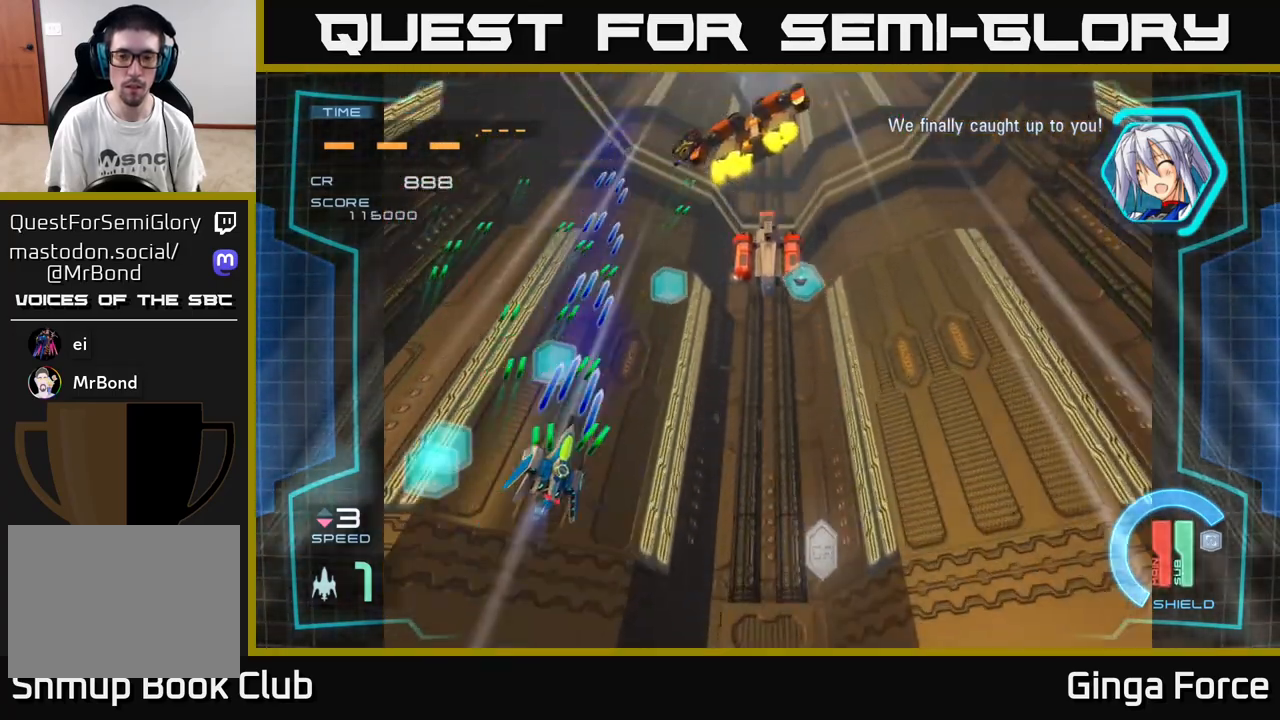
{"buttons": ["A", "X"], "left_stick": "up", "events": [[433, "left_stick", "up"]]}
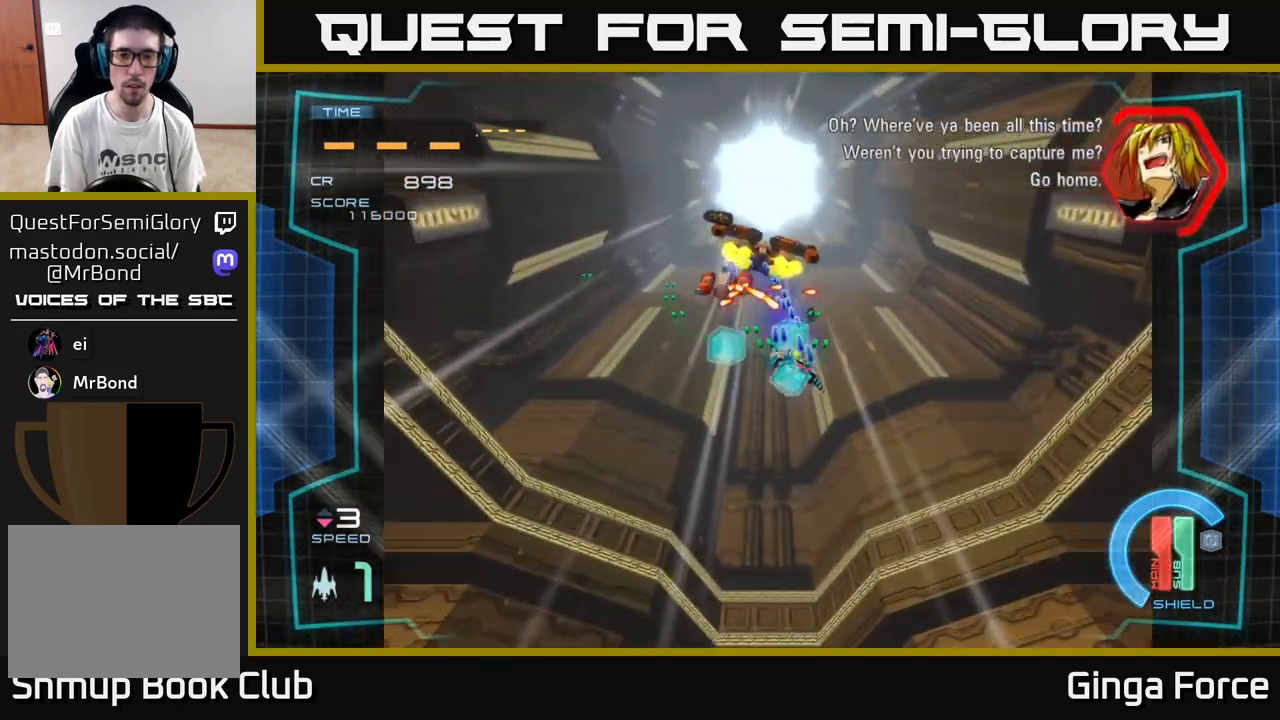
{"buttons": ["A", "X"], "left_stick": "left", "events": [[67, "left_stick", "left"], [117, "left_stick", "down-left"], [450, "left_stick", "left"]]}
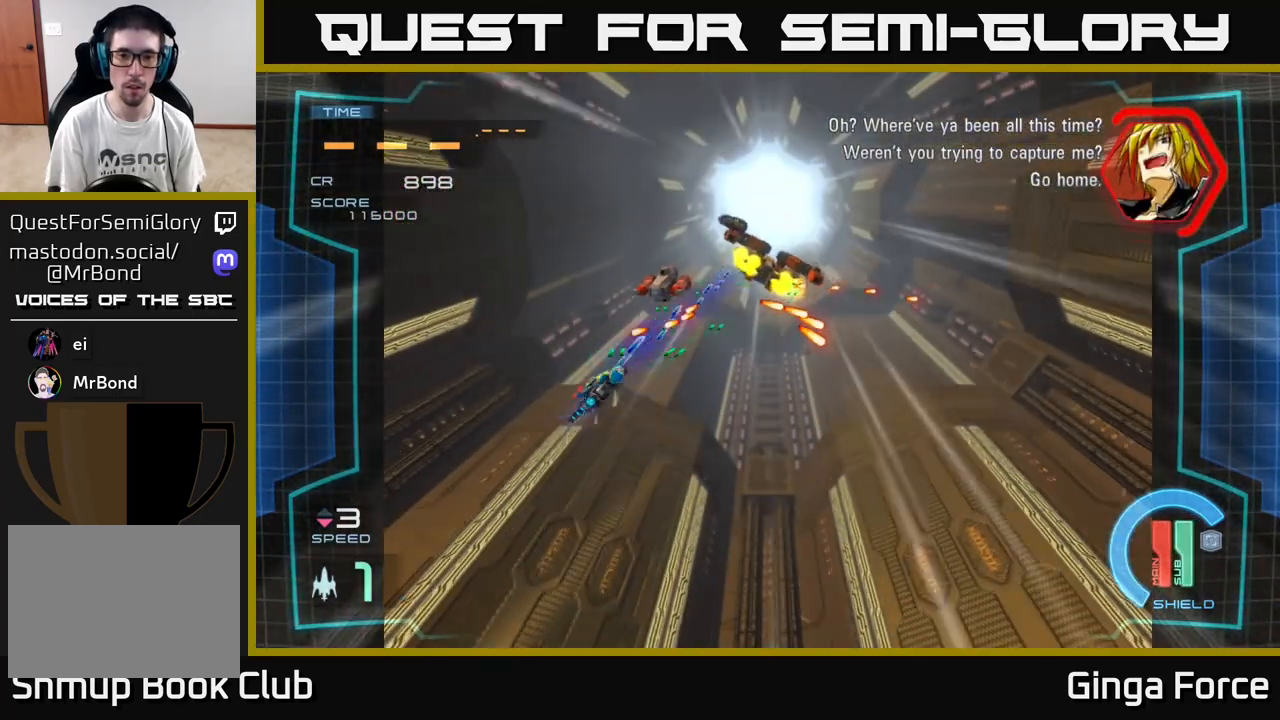
{"buttons": ["A", "X"], "left_stick": "right", "events": [[33, "left_stick", "center"], [317, "left_stick", "down-right"], [450, "left_stick", "right"]]}
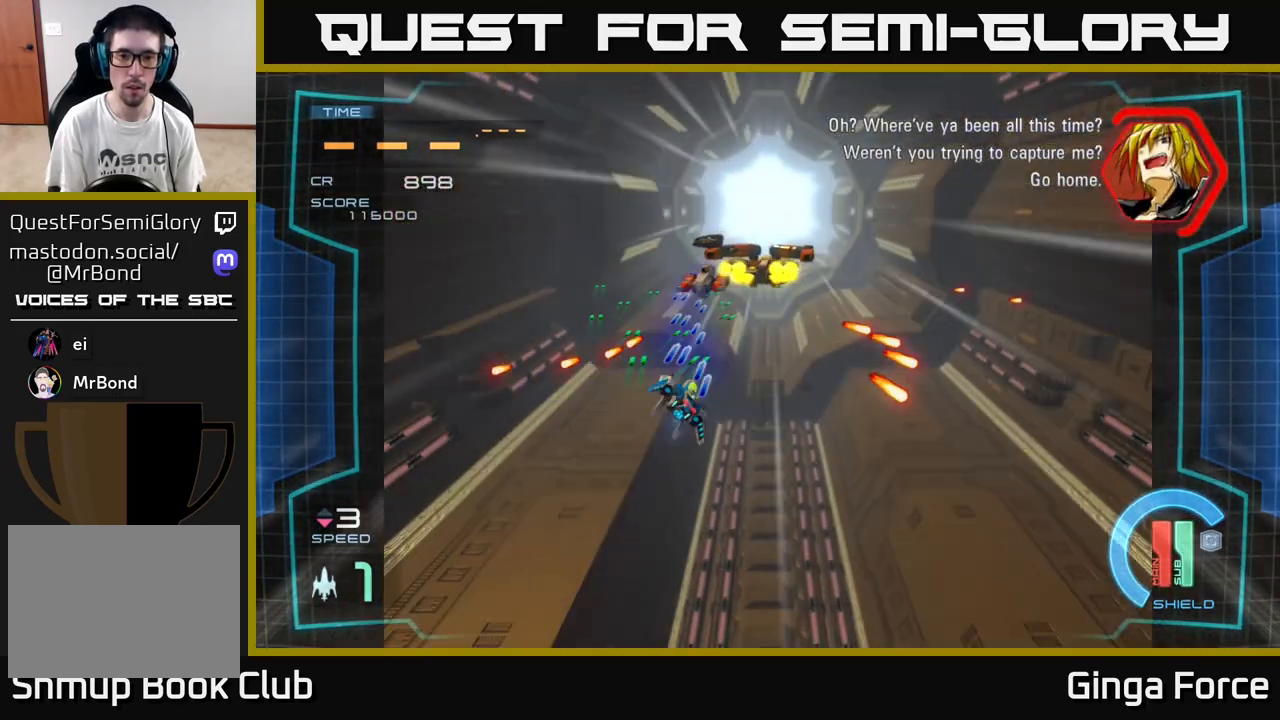
{"buttons": ["A", "X"], "left_stick": "up", "events": [[33, "left_stick", "up-right"], [333, "left_stick", "up"]]}
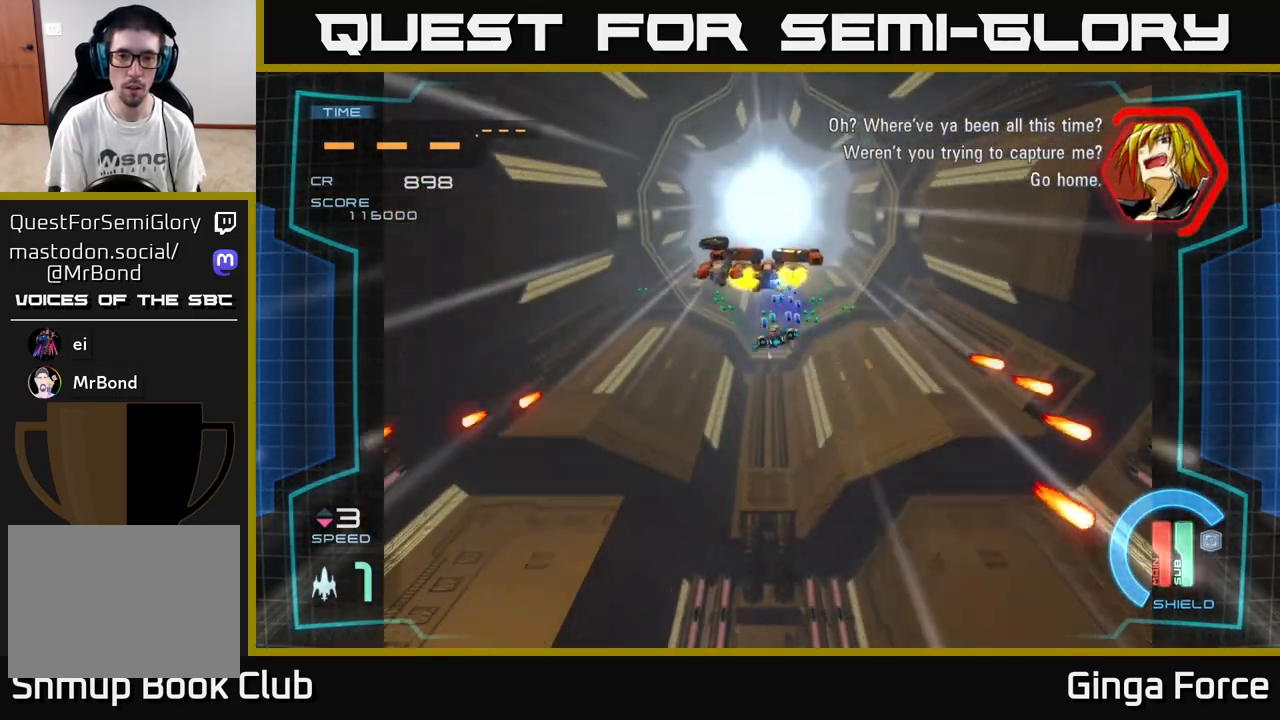
{"buttons": ["A", "X"], "left_stick": "center", "events": [[50, "left_stick", "left"], [317, "left_stick", "up"], [383, "left_stick", "up-right"], [500, "left_stick", "center"]]}
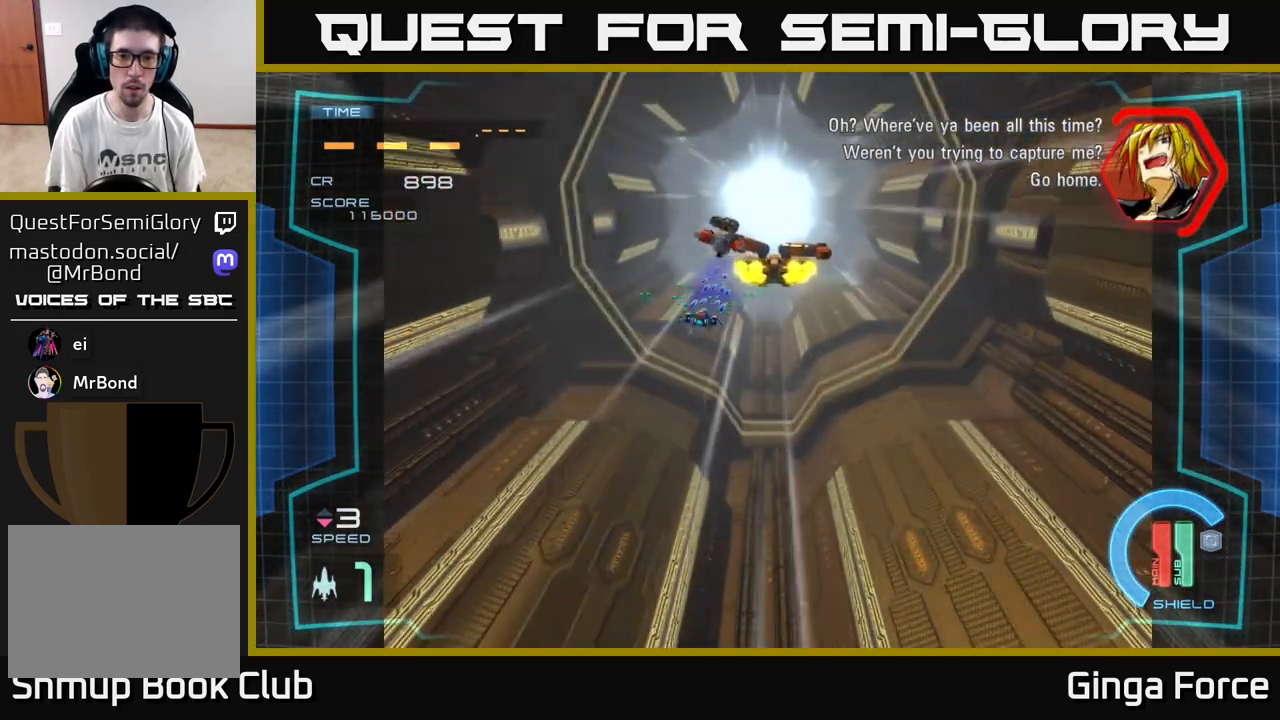
{"buttons": ["A", "X"], "left_stick": "center", "events": [[150, "left_stick", "right"], [400, "left_stick", "up"], [467, "left_stick", "center"]]}
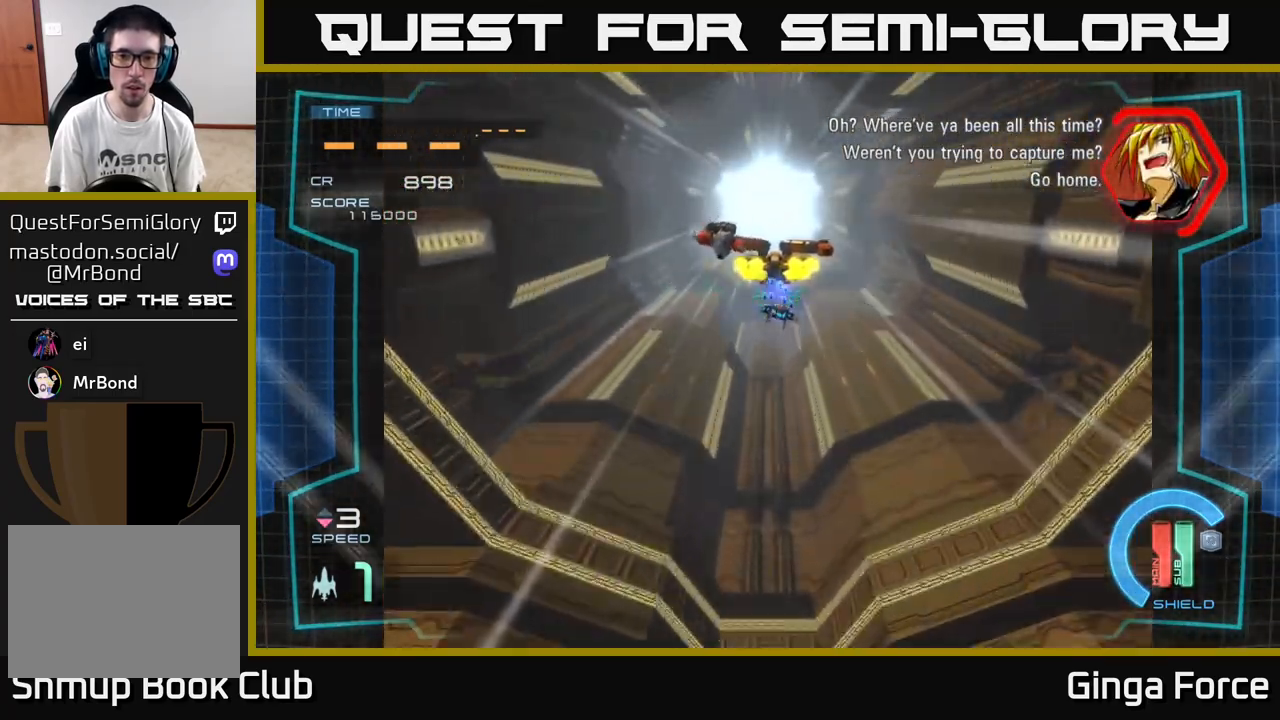
{"buttons": ["A", "X"], "left_stick": "center", "events": []}
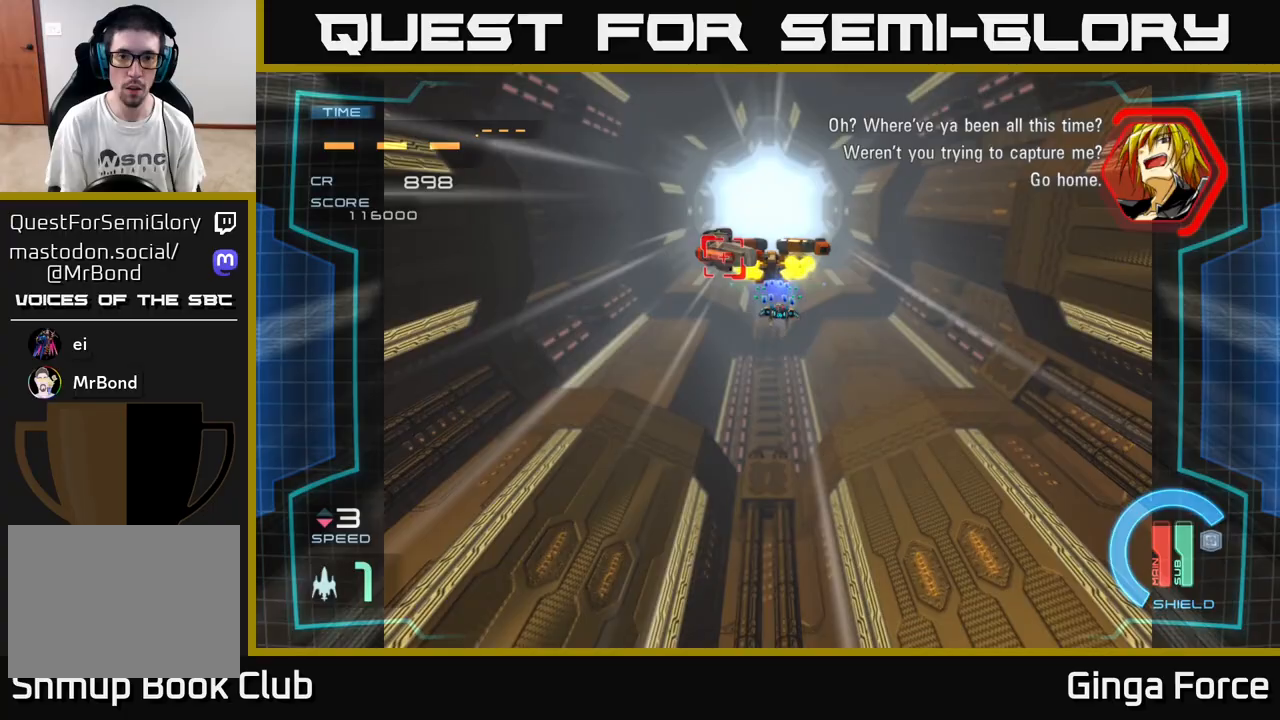
{"buttons": ["A", "X"], "left_stick": "center", "events": [[83, "left_stick", "left"], [283, "left_stick", "center"]]}
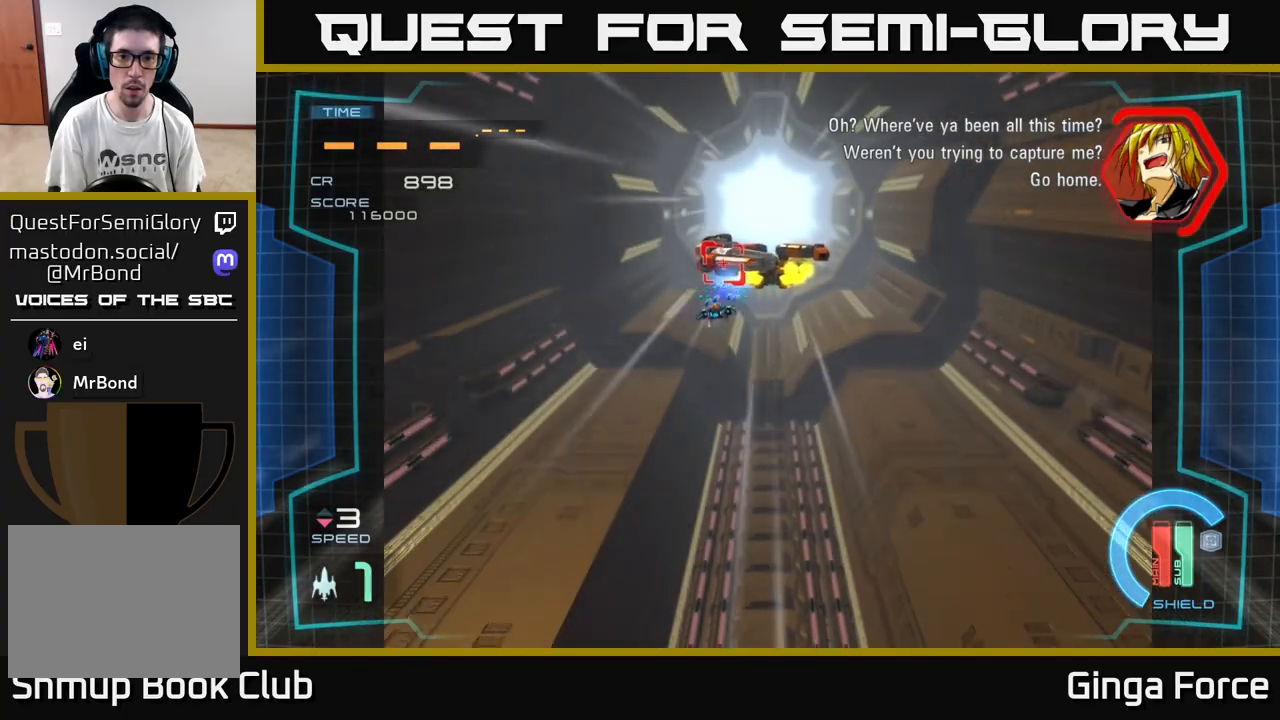
{"buttons": ["A", "X"], "left_stick": "down", "events": [[417, "left_stick", "down"]]}
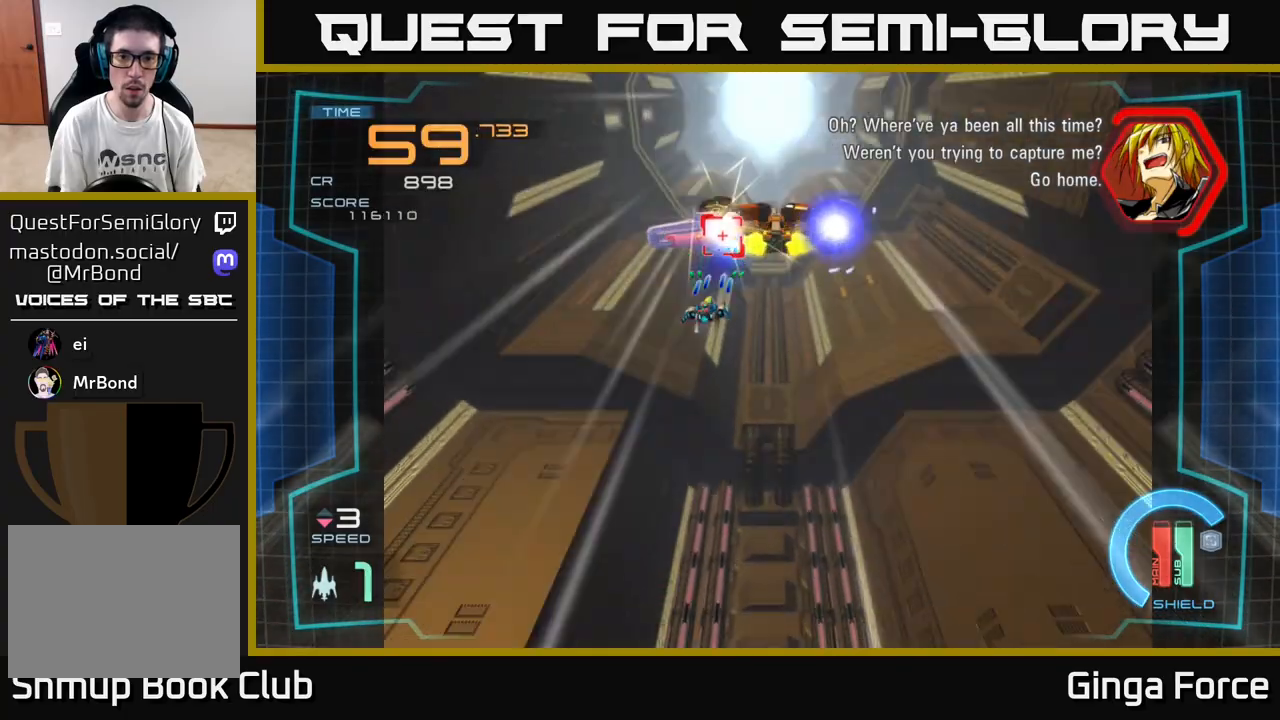
{"buttons": ["A", "X"], "left_stick": "center", "events": [[100, "left_stick", "center"]]}
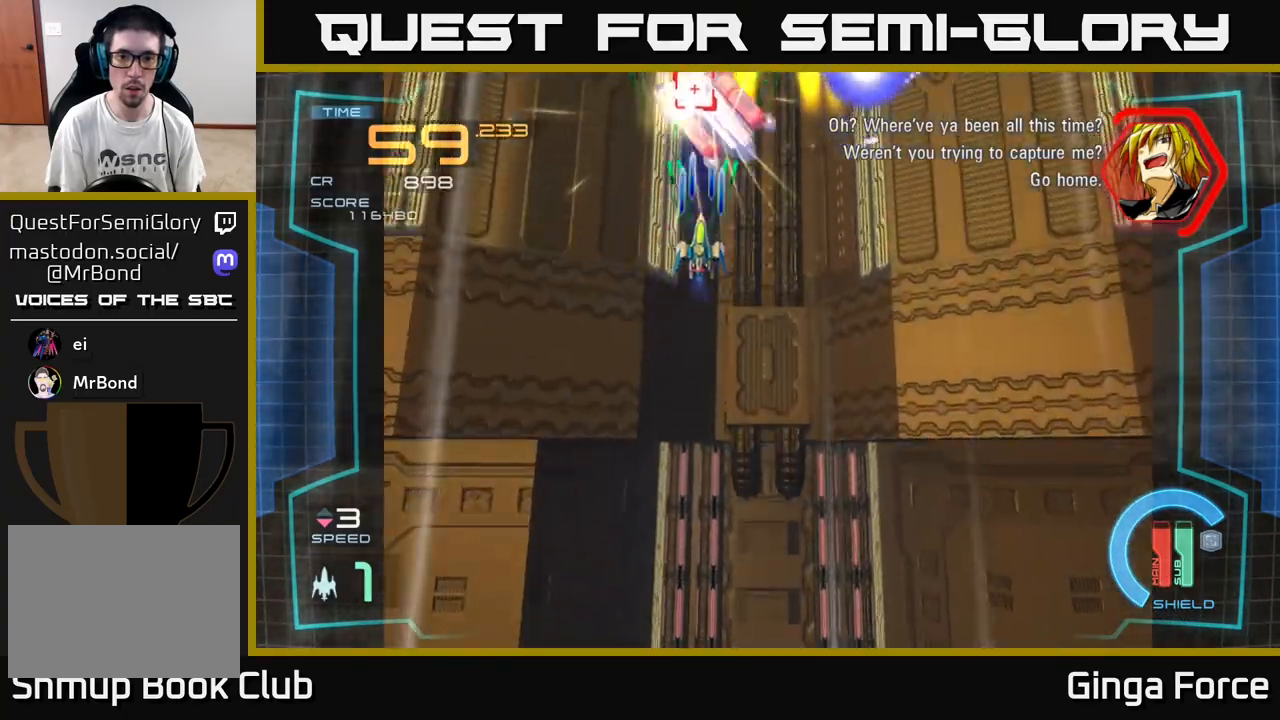
{"buttons": ["A", "X"], "left_stick": "down-left", "events": [[133, "left_stick", "down"], [217, "left_stick", "center"], [450, "left_stick", "down-left"]]}
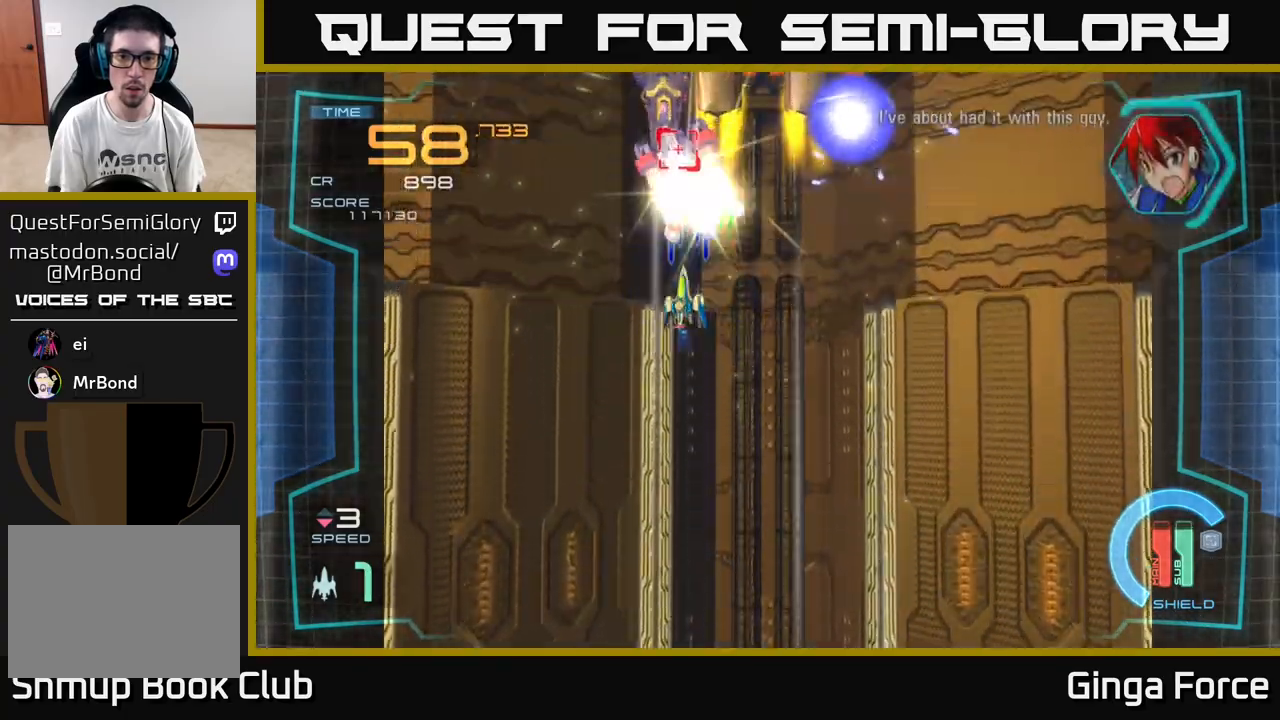
{"buttons": ["A", "X"], "left_stick": "center", "events": [[100, "left_stick", "center"], [233, "left_stick", "down"], [417, "left_stick", "center"]]}
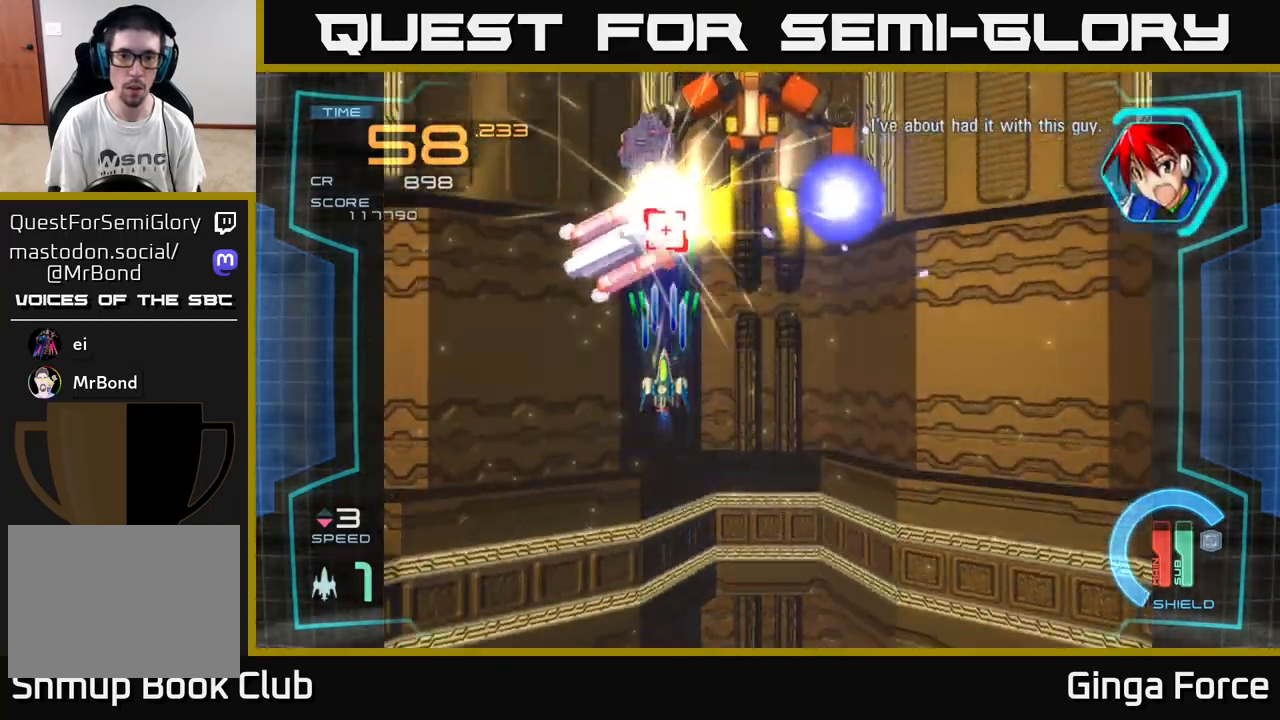
{"buttons": ["A", "X"], "left_stick": "left", "events": [[100, "left_stick", "down"], [250, "left_stick", "center"], [433, "left_stick", "left"]]}
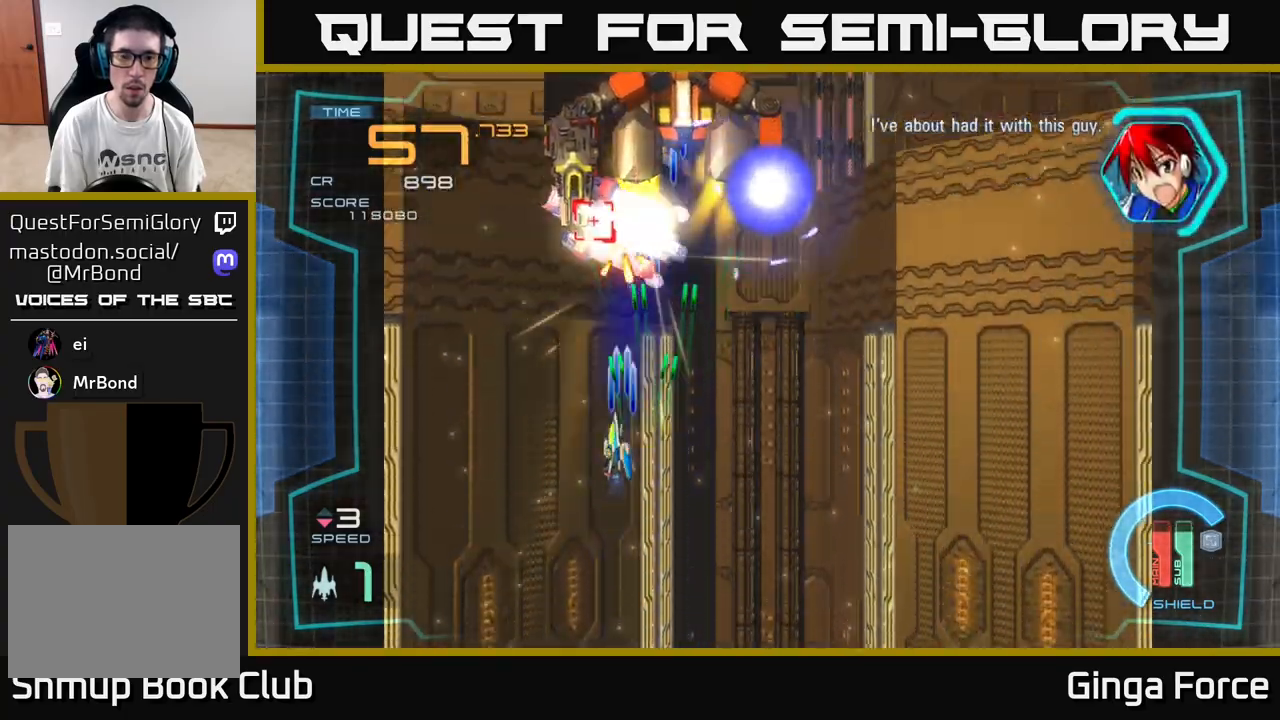
{"buttons": ["A", "X"], "left_stick": "down", "events": [[67, "left_stick", "center"], [283, "left_stick", "right"], [450, "left_stick", "down"]]}
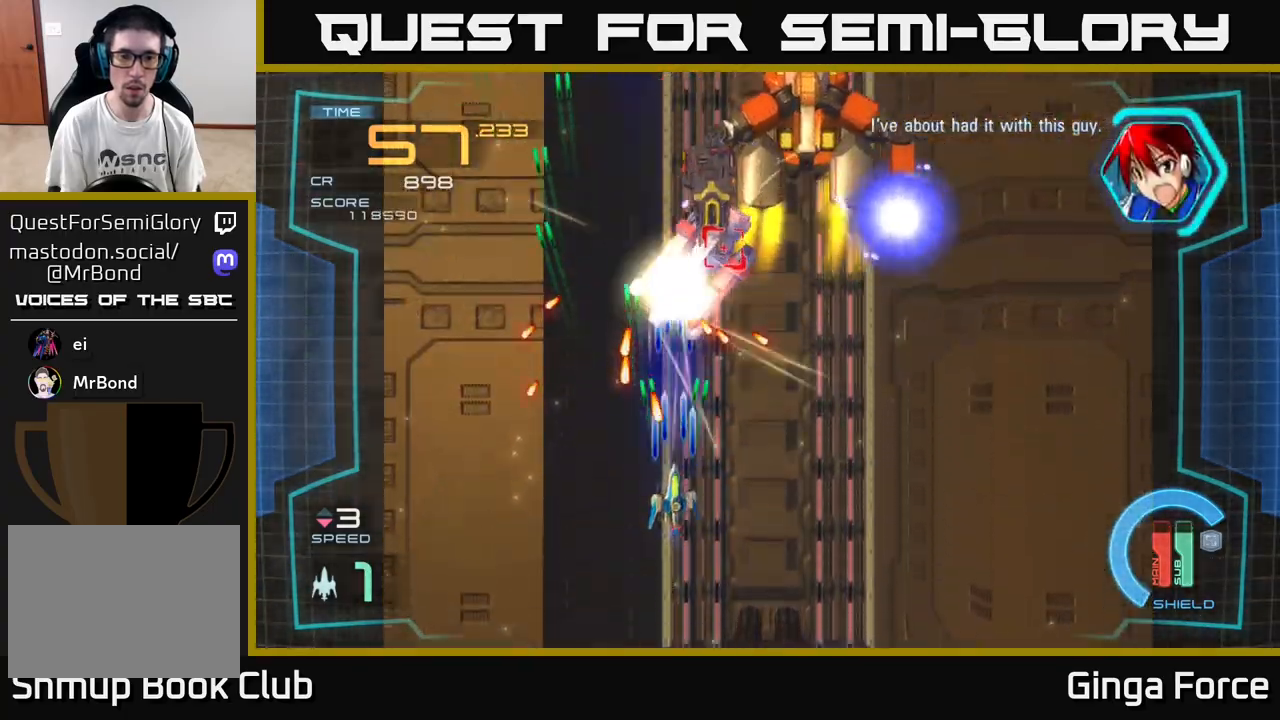
{"buttons": ["A", "X", "R2"], "left_stick": "up", "events": [[150, "left_stick", "down-left"], [250, "R2", "down"], [267, "left_stick", "up-left"], [333, "left_stick", "up"]]}
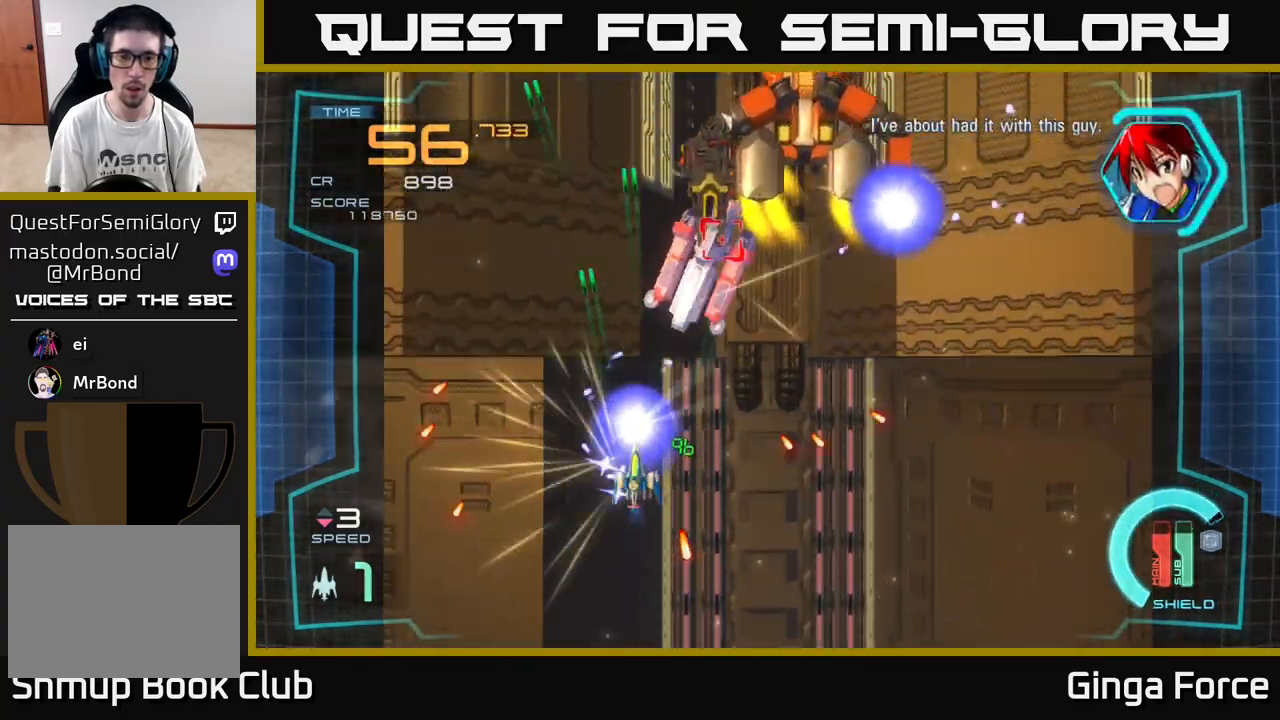
{"buttons": ["A", "X"], "left_stick": "down-left", "events": [[133, "R2", "up"], [133, "left_stick", "right"], [267, "left_stick", "down-left"]]}
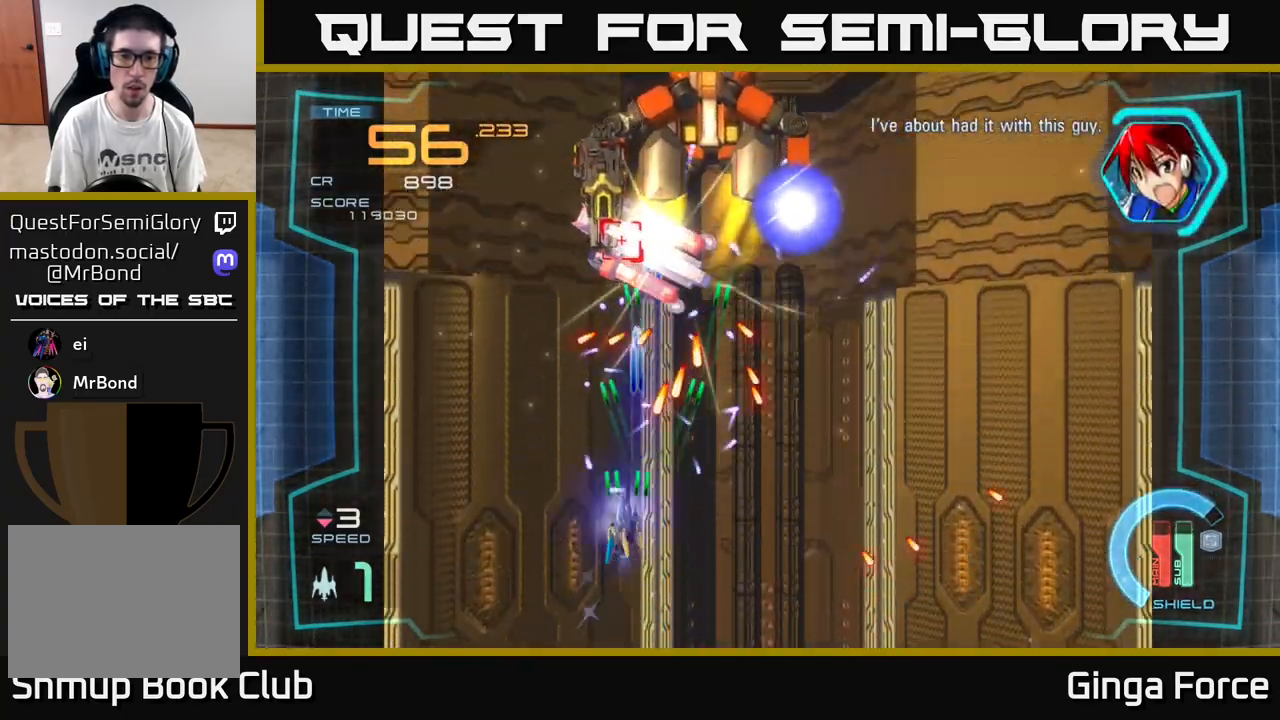
{"buttons": ["A", "X", "R2"], "left_stick": "up", "events": [[133, "left_stick", "up-right"], [183, "left_stick", "down-right"], [333, "R2", "down"], [417, "left_stick", "up"]]}
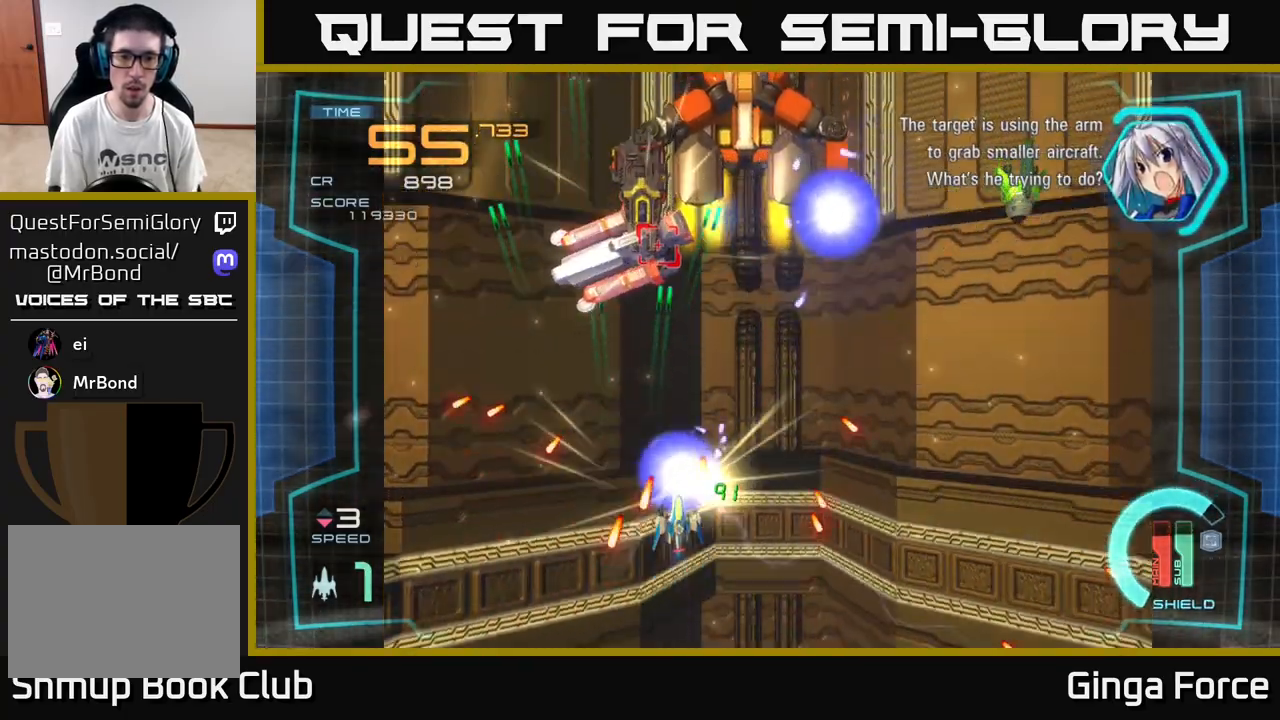
{"buttons": ["A", "X"], "left_stick": "down", "events": [[167, "R2", "up"], [217, "left_stick", "up-left"], [450, "left_stick", "down"]]}
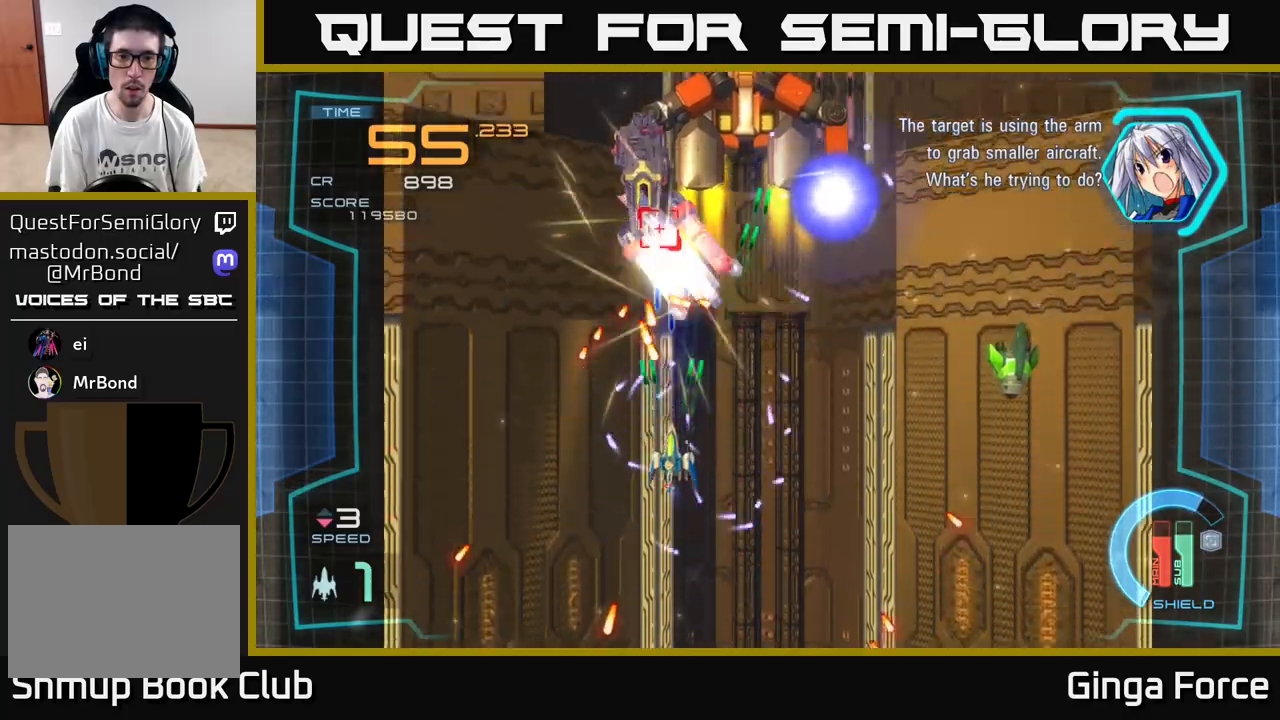
{"buttons": ["A", "X"], "left_stick": "right", "events": [[117, "left_stick", "down-right"], [450, "left_stick", "right"]]}
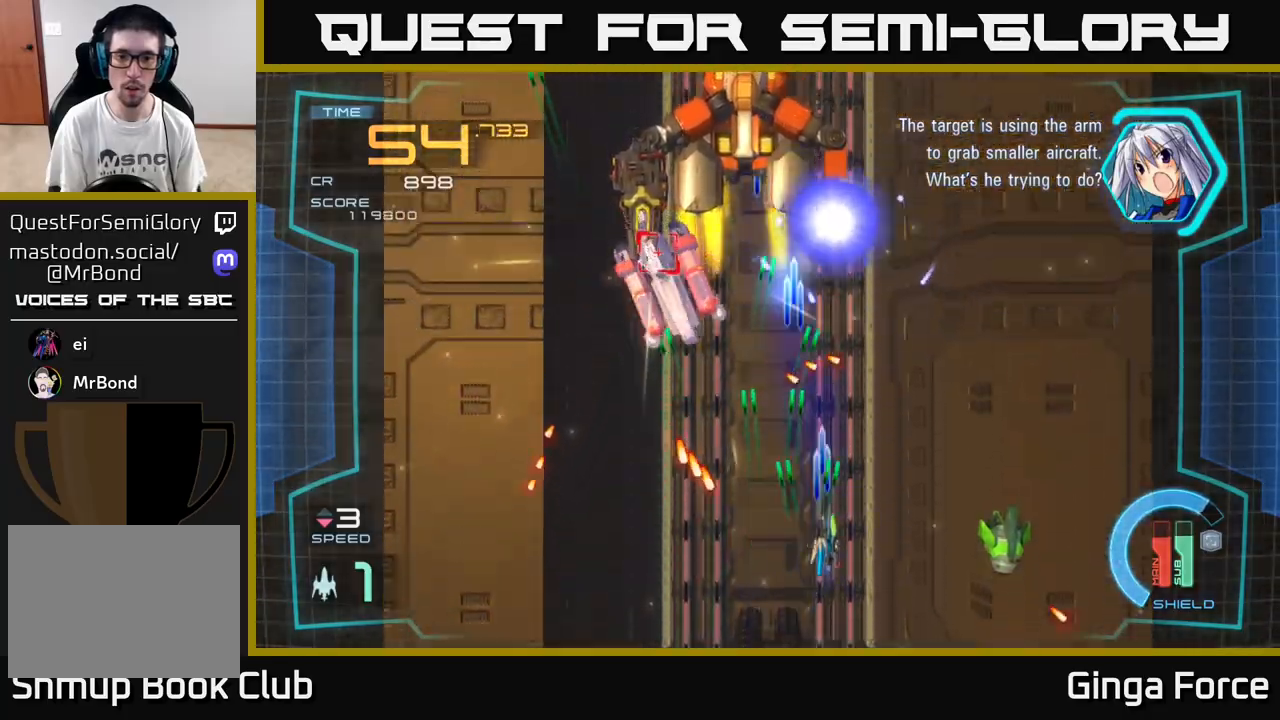
{"buttons": ["A", "X"], "left_stick": "left", "events": [[217, "left_stick", "up"], [300, "left_stick", "left"]]}
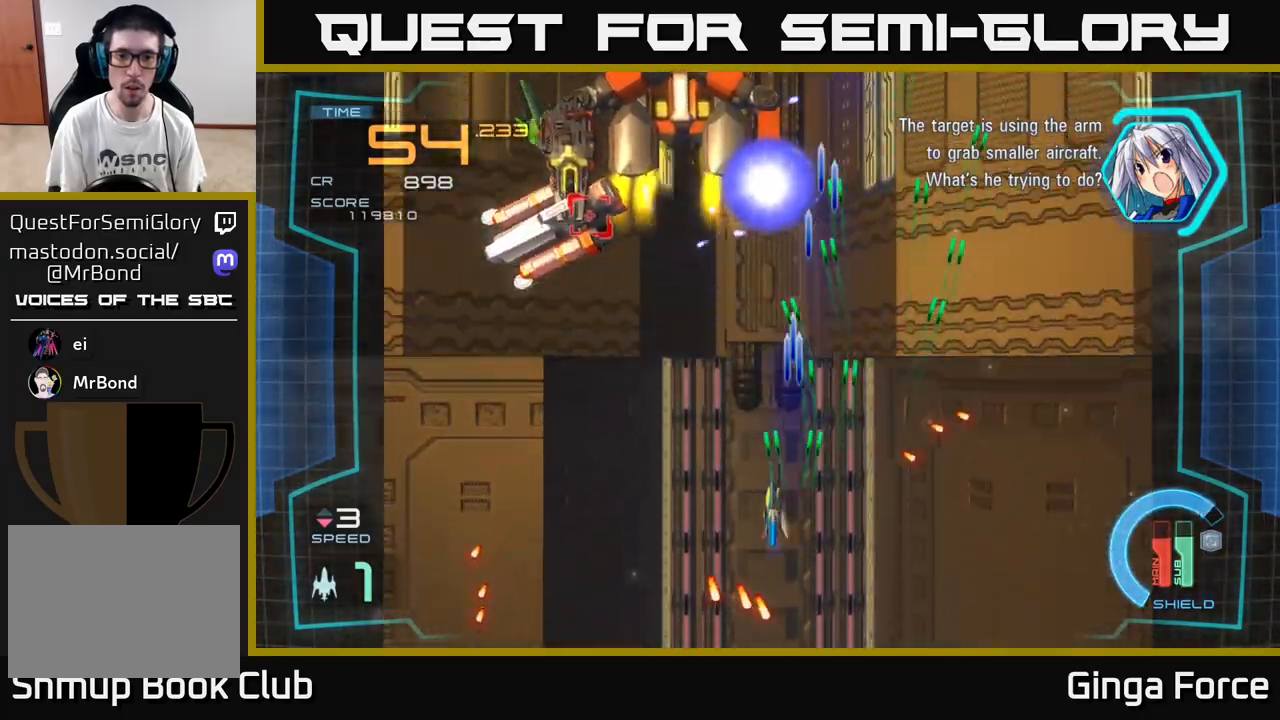
{"buttons": ["A", "X"], "left_stick": "down-right", "events": [[400, "left_stick", "center"], [450, "left_stick", "down-right"]]}
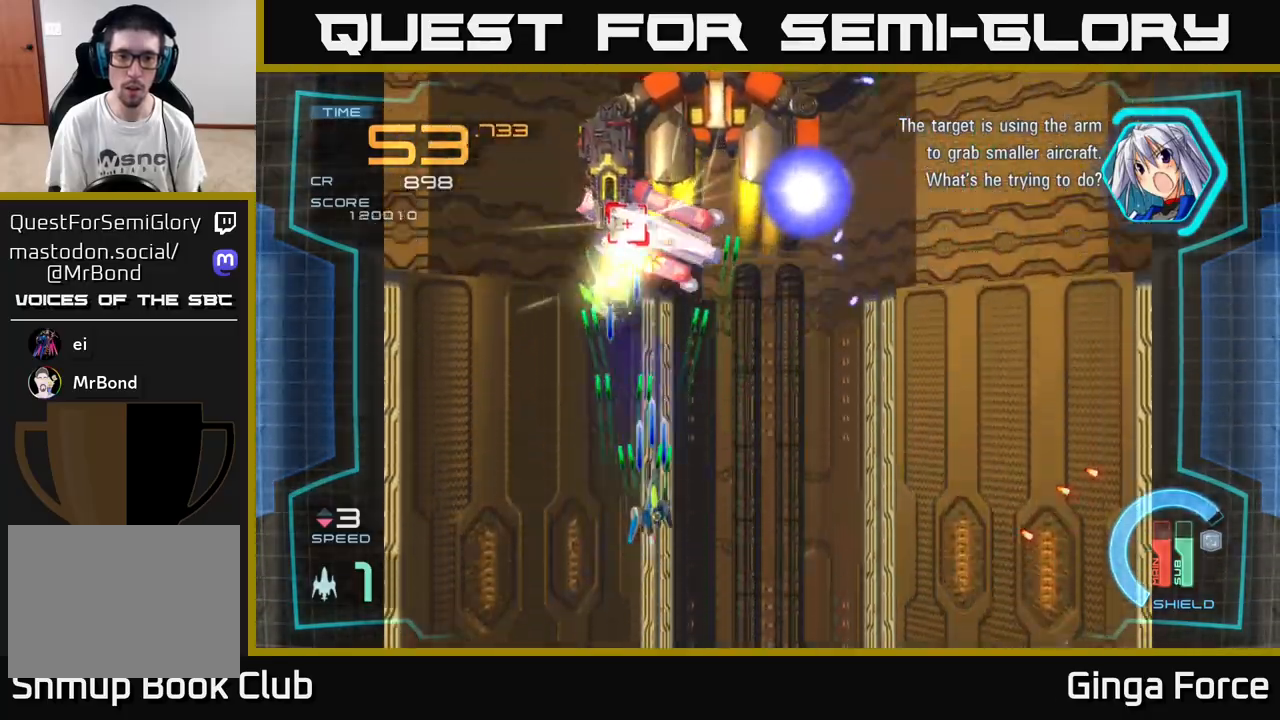
{"buttons": ["A", "X"], "left_stick": "right", "events": [[17, "left_stick", "center"], [183, "left_stick", "left"], [267, "left_stick", "up"], [400, "left_stick", "right"]]}
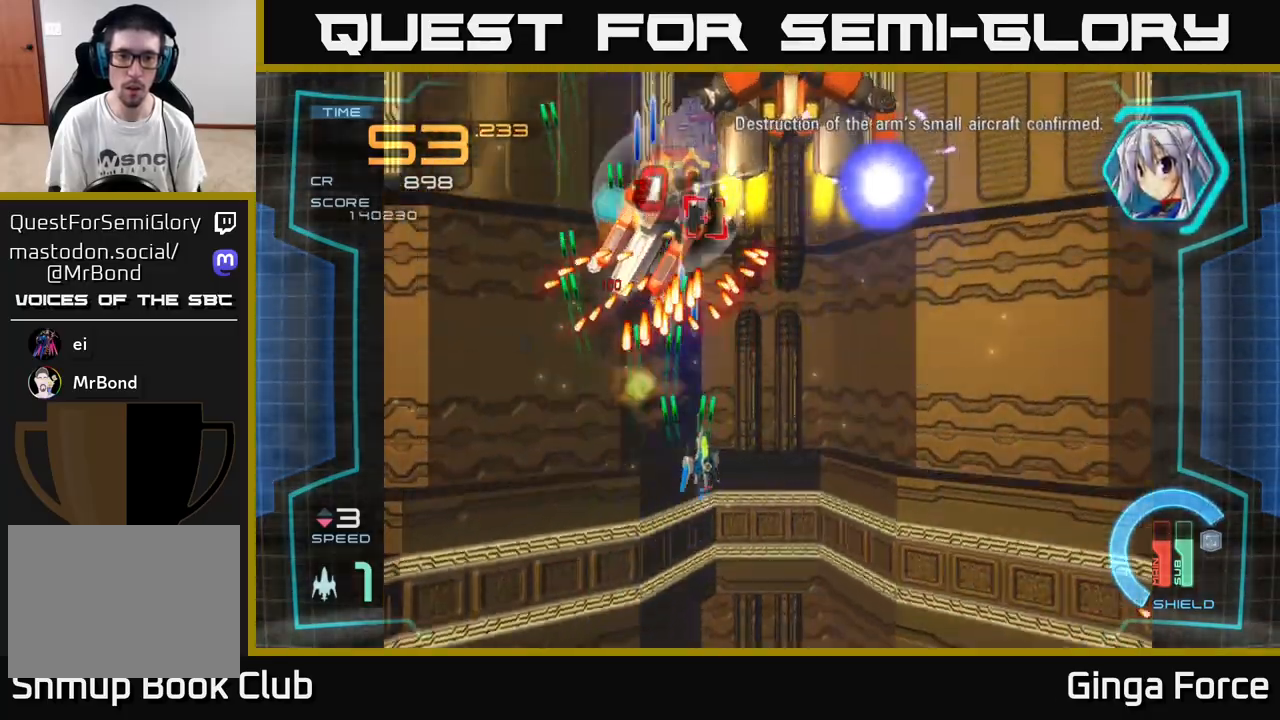
{"buttons": ["A", "X"], "left_stick": "down", "events": [[67, "left_stick", "down"], [217, "left_stick", "center"], [350, "left_stick", "down"]]}
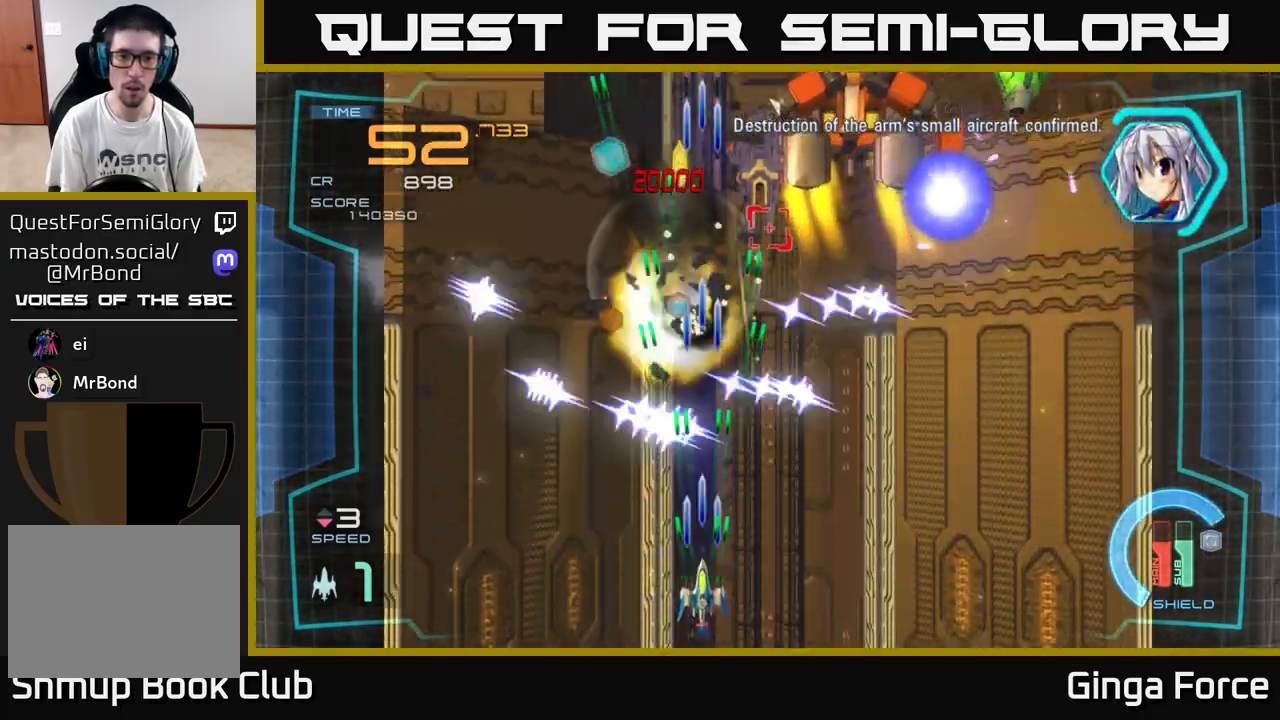
{"buttons": ["A", "X", "R2"], "left_stick": "up", "events": [[67, "left_stick", "center"], [133, "left_stick", "left"], [217, "R2", "down"], [267, "left_stick", "up"]]}
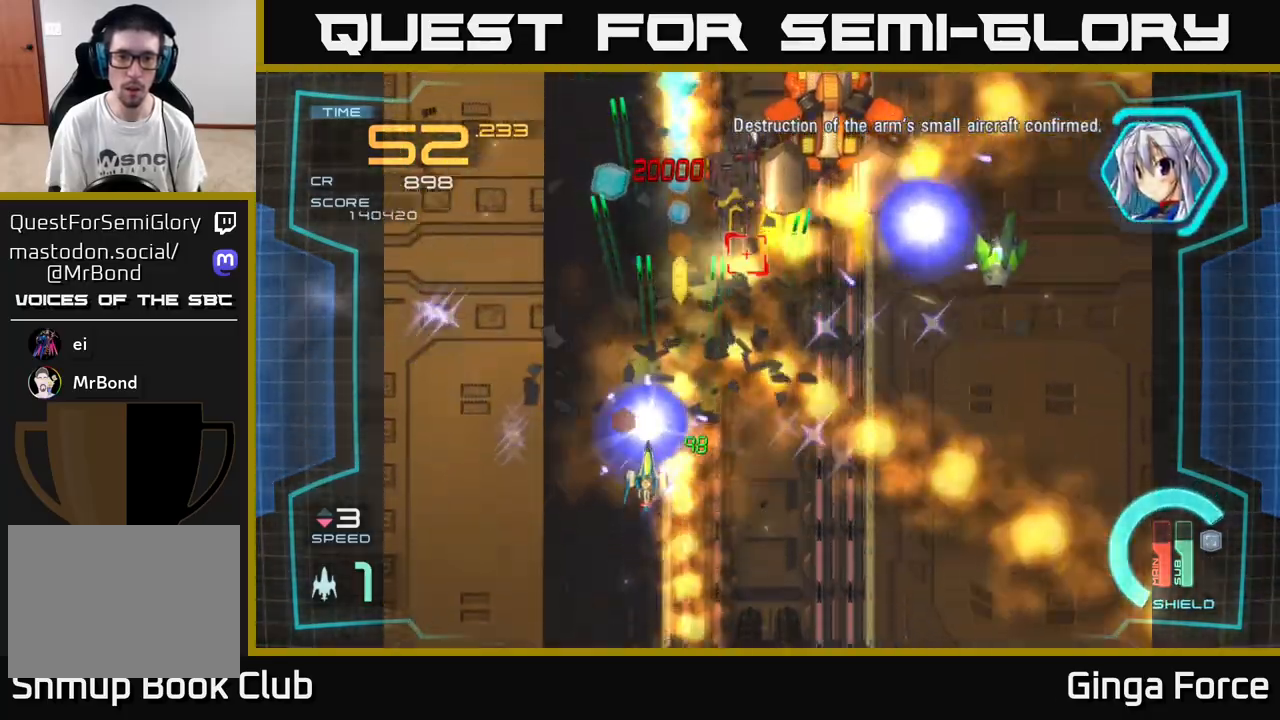
{"buttons": ["A", "X"], "left_stick": "down", "events": [[33, "R2", "up"], [83, "left_stick", "up-right"], [183, "left_stick", "right"], [500, "left_stick", "down"]]}
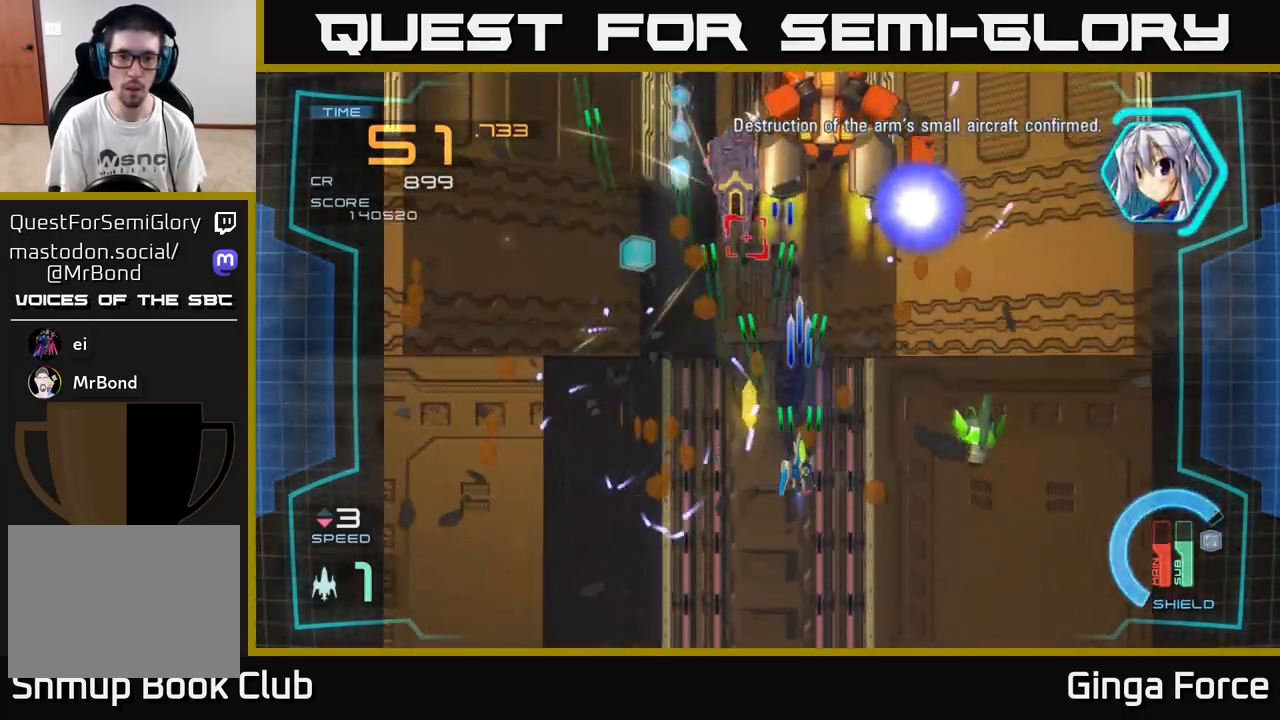
{"buttons": ["A", "X"], "left_stick": "up-left", "events": [[383, "left_stick", "up-left"]]}
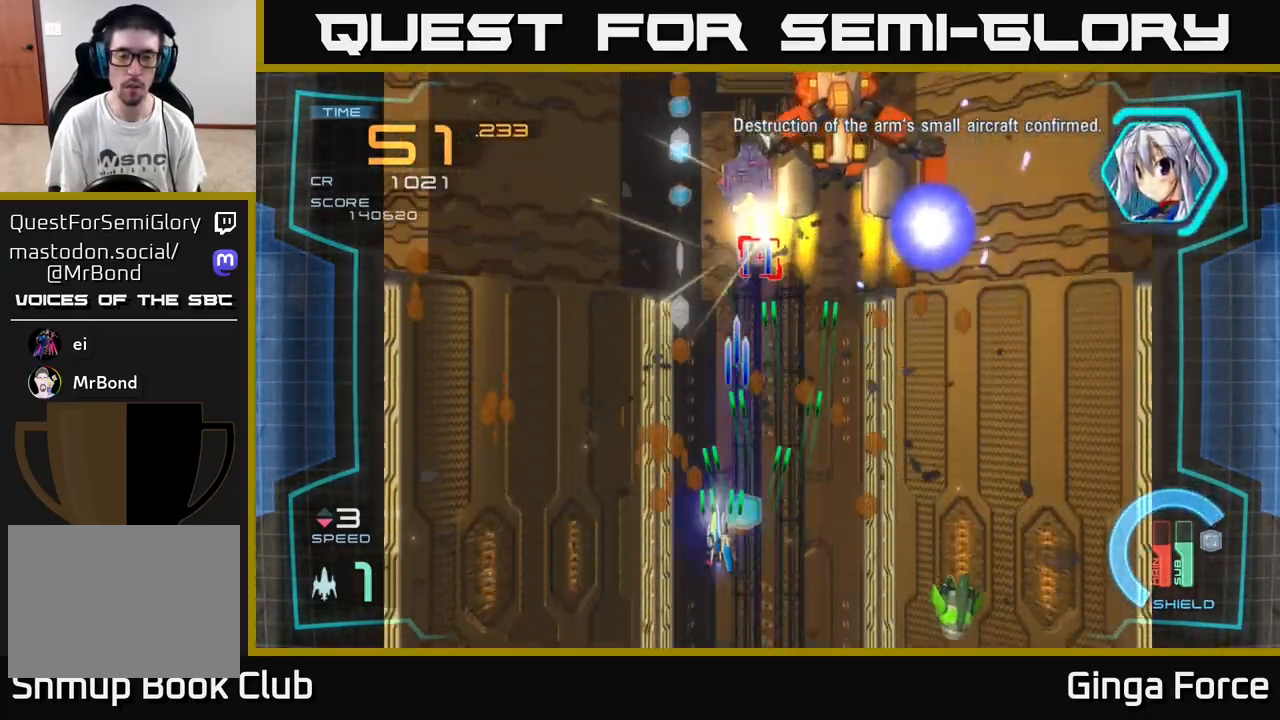
{"buttons": ["A", "X"], "left_stick": "up-right", "events": [[150, "left_stick", "up"], [250, "left_stick", "up-right"]]}
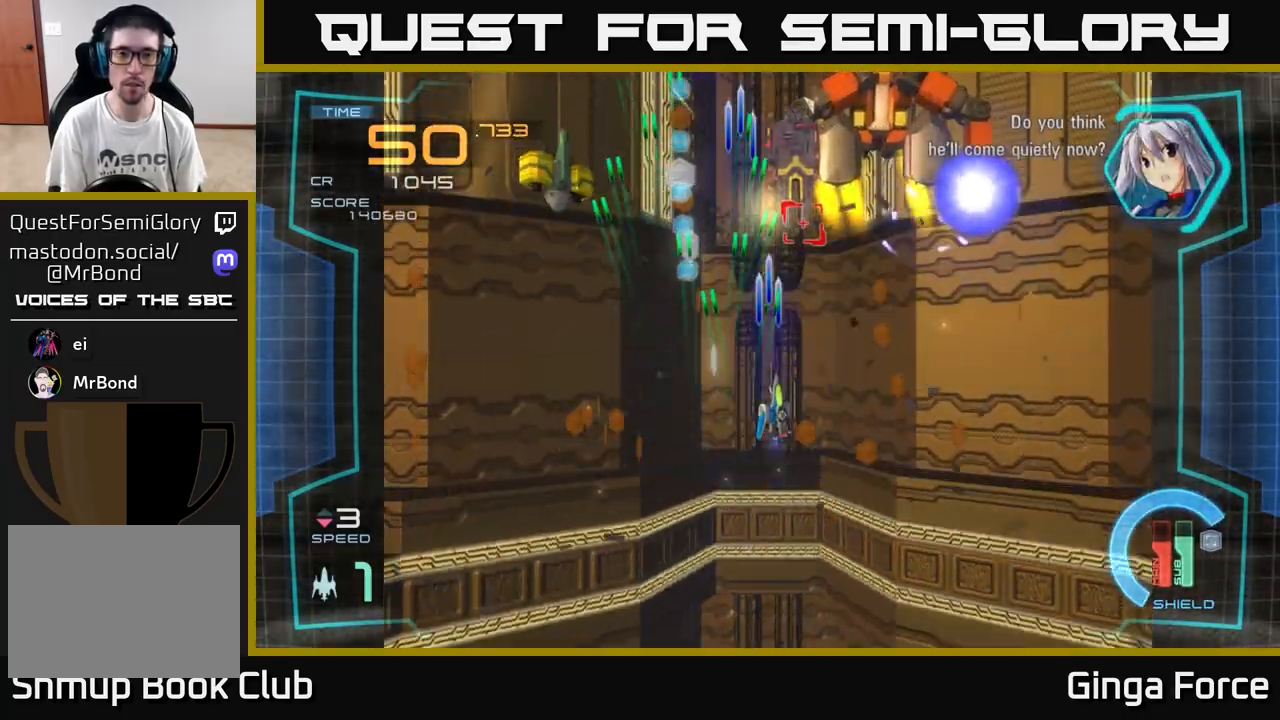
{"buttons": ["A", "X"], "left_stick": "down-left", "events": [[17, "left_stick", "center"], [67, "left_stick", "left"], [283, "left_stick", "down-left"]]}